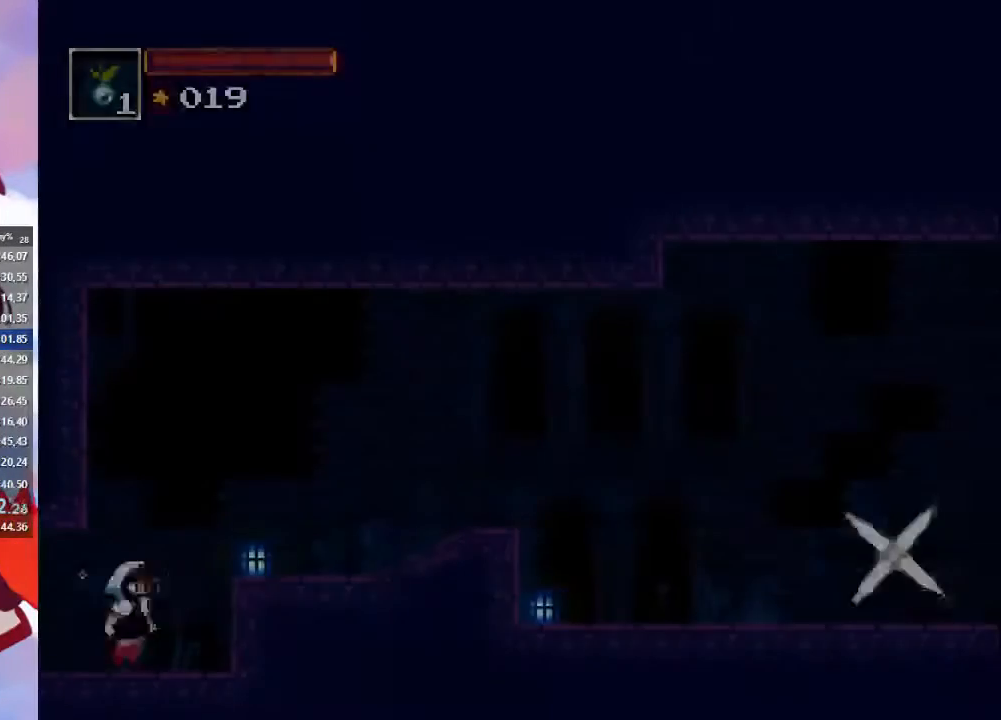
Gameplay with a controller (PlayStation layout); each line is a JSON object with the inputs held at the frame after it (dt_ms = milliseconds from this image to that frame). "events" lists button and stick changes between this image and that frame as [ms after this image, input, new state], when the widget could be followed in between. Not read: L3 R3.
{"dt_ms": 500, "buttons": ["CIRCLE"], "left_stick": "right", "right_stick": "center"}
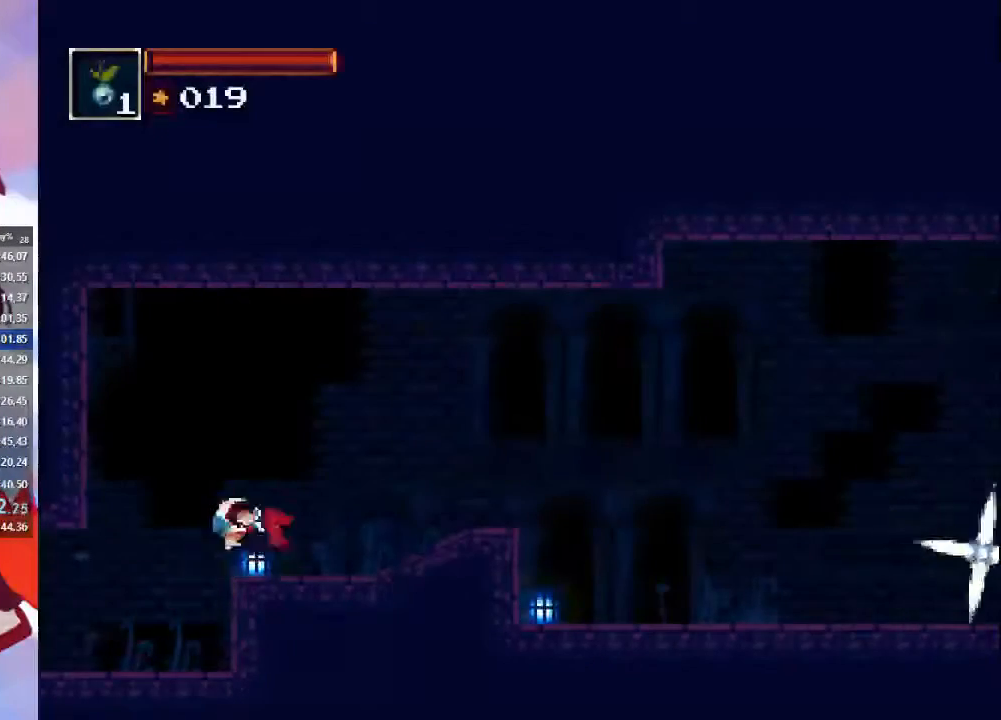
{"dt_ms": 500, "buttons": ["CIRCLE"], "left_stick": "right", "right_stick": "center", "events": [[67, "CIRCLE", "up"], [167, "CIRCLE", "down"], [233, "CIRCLE", "up"], [300, "CIRCLE", "down"], [367, "CIRCLE", "up"], [467, "CIRCLE", "down"]]}
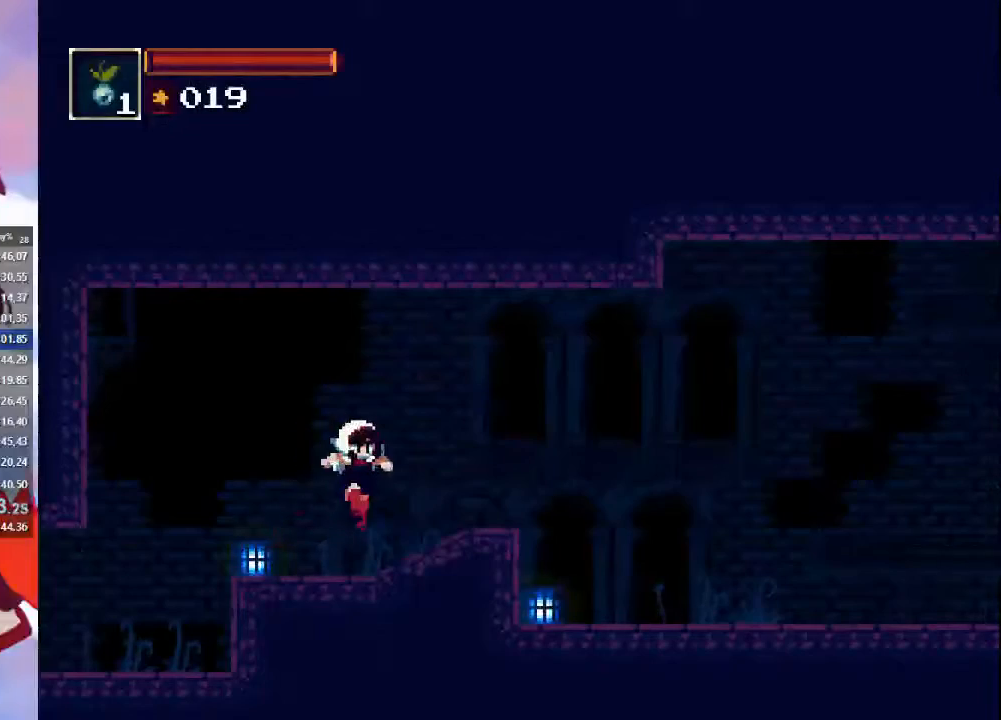
{"dt_ms": 500, "buttons": [], "left_stick": "right", "right_stick": "center", "events": [[33, "CIRCLE", "up"], [100, "CIRCLE", "down"], [167, "CIRCLE", "up"], [233, "CIRCLE", "down"], [300, "CIRCLE", "up"], [367, "CIRCLE", "down"], [467, "CIRCLE", "up"]]}
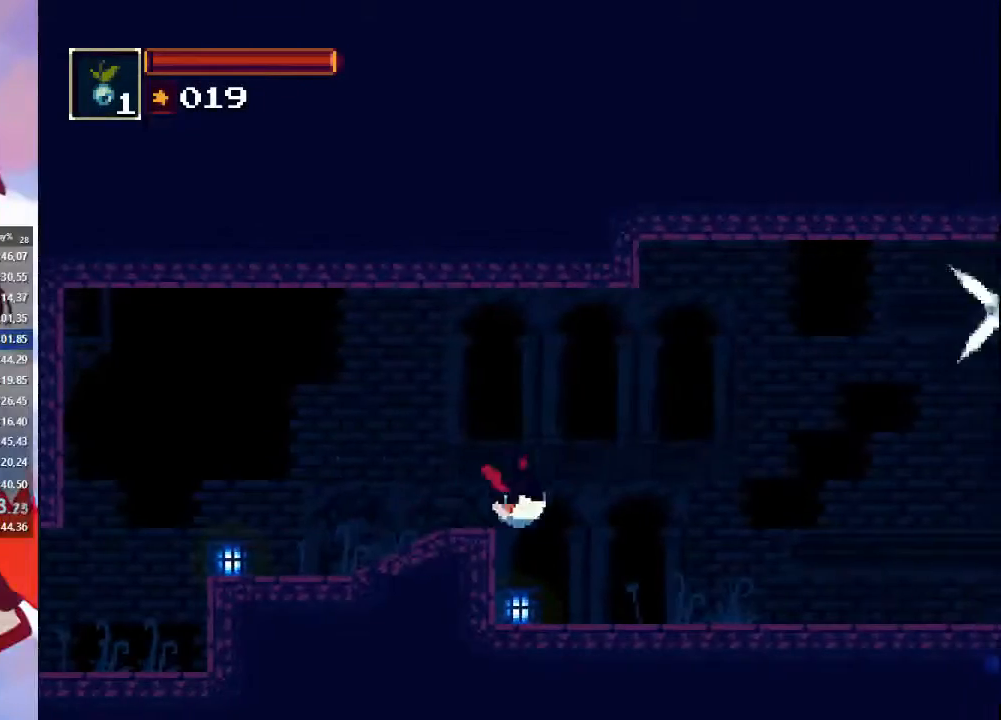
{"dt_ms": 500, "buttons": [], "left_stick": "right", "right_stick": "center", "events": []}
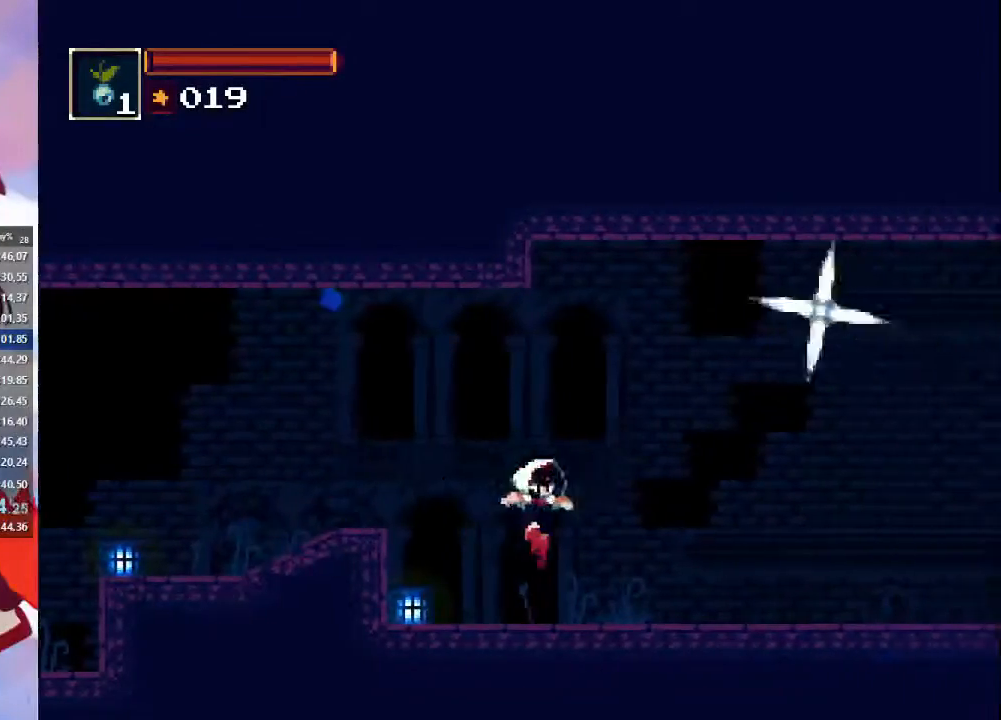
{"dt_ms": 500, "buttons": ["CROSS", "CIRCLE"], "left_stick": "right", "right_stick": "center", "events": [[267, "CIRCLE", "down"], [267, "CROSS", "down"]]}
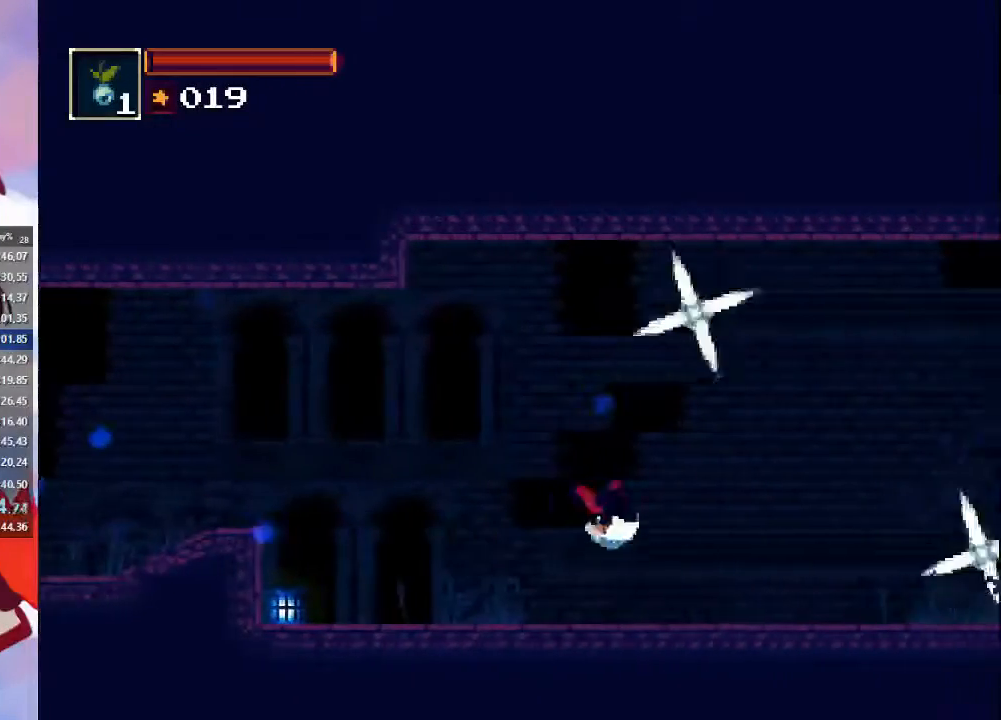
{"dt_ms": 500, "buttons": [], "left_stick": "right", "right_stick": "center", "events": [[33, "CIRCLE", "up"], [33, "CROSS", "up"]]}
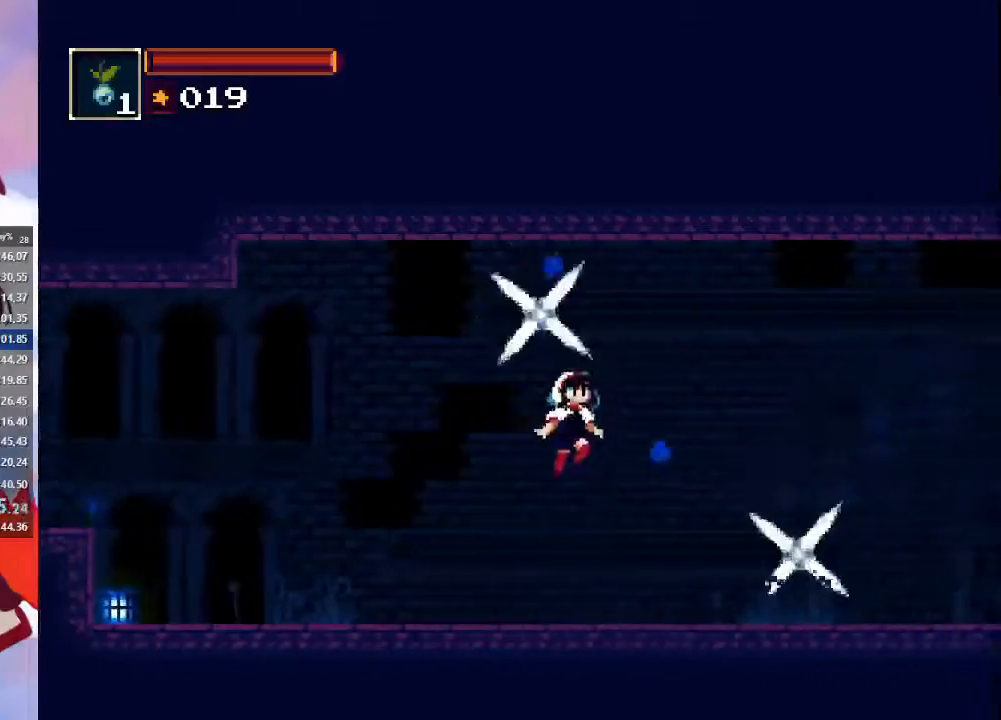
{"dt_ms": 500, "buttons": [], "left_stick": "right", "right_stick": "center", "events": [[333, "CROSS", "down"], [367, "CROSS", "up"]]}
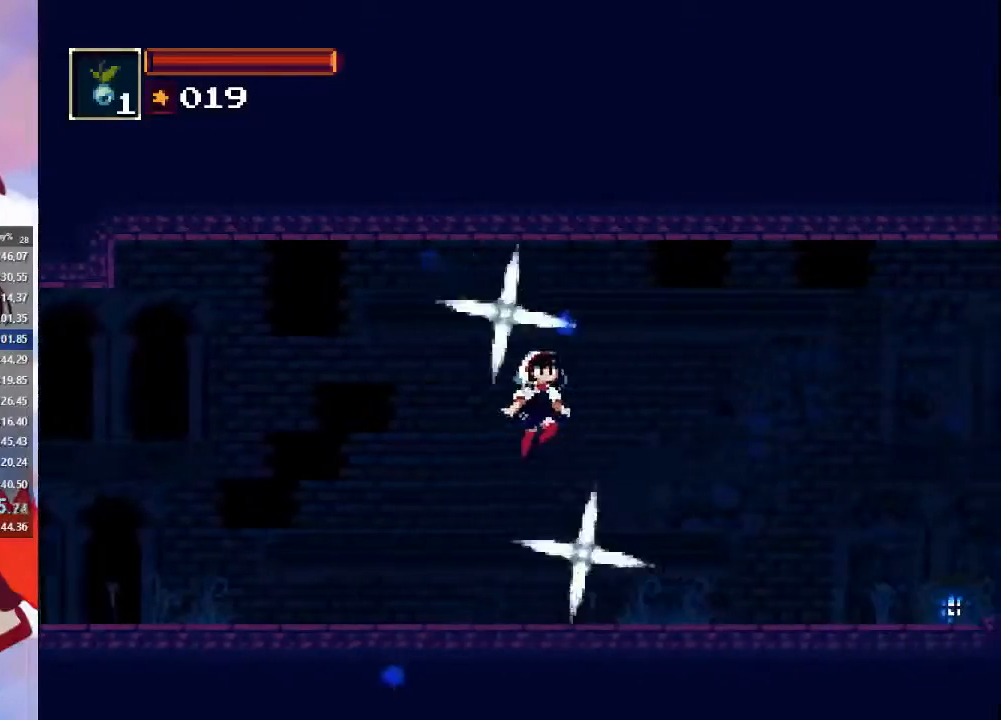
{"dt_ms": 500, "buttons": ["CIRCLE"], "left_stick": "right", "right_stick": "center", "events": [[167, "CIRCLE", "down"], [233, "CIRCLE", "up"], [333, "CIRCLE", "down"], [400, "CIRCLE", "up"], [467, "CIRCLE", "down"]]}
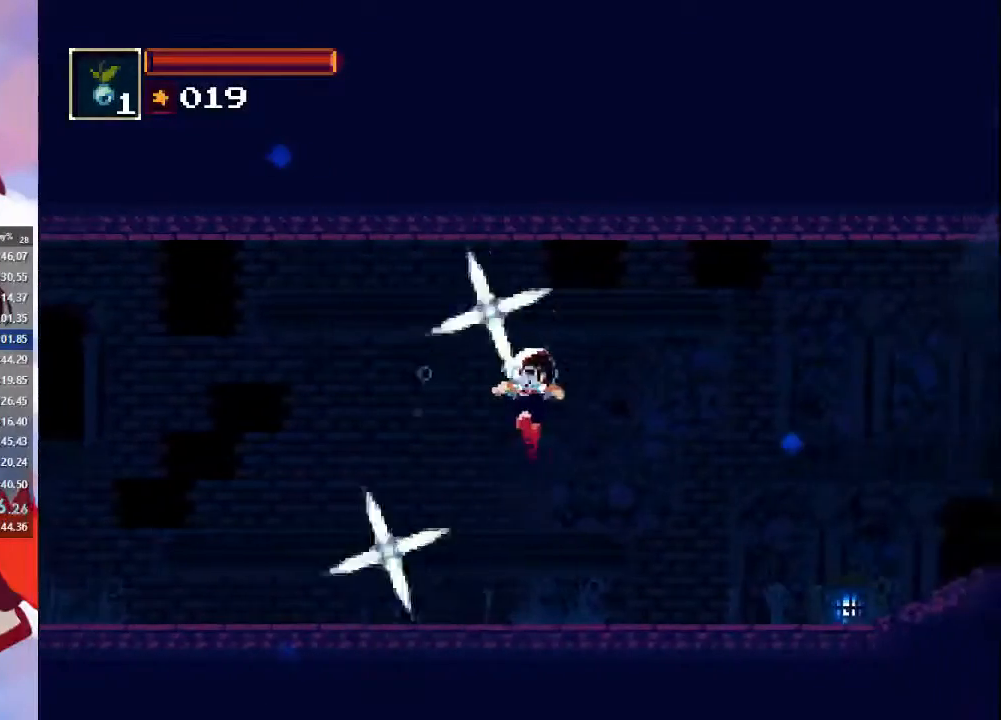
{"dt_ms": 500, "buttons": ["CIRCLE"], "left_stick": "right", "right_stick": "center"}
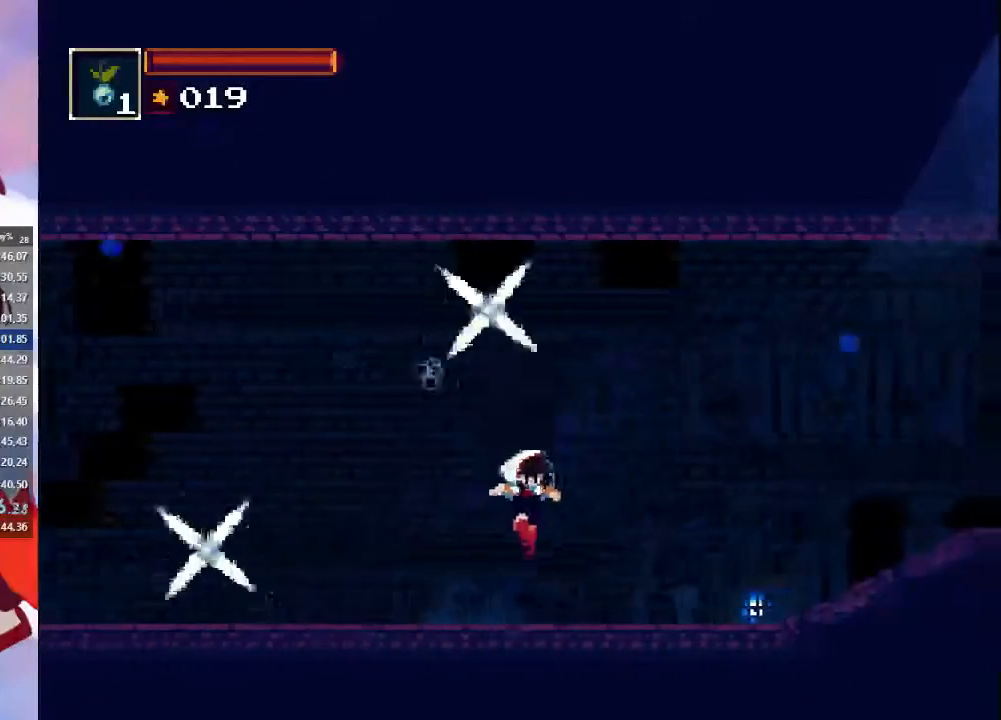
{"dt_ms": 500, "buttons": [], "left_stick": "right", "right_stick": "center", "events": [[33, "CIRCLE", "up"], [133, "CIRCLE", "down"], [167, "CIRCLE", "up"], [233, "CIRCLE", "down"], [300, "CIRCLE", "up"], [367, "CIRCLE", "down"], [433, "CIRCLE", "up"]]}
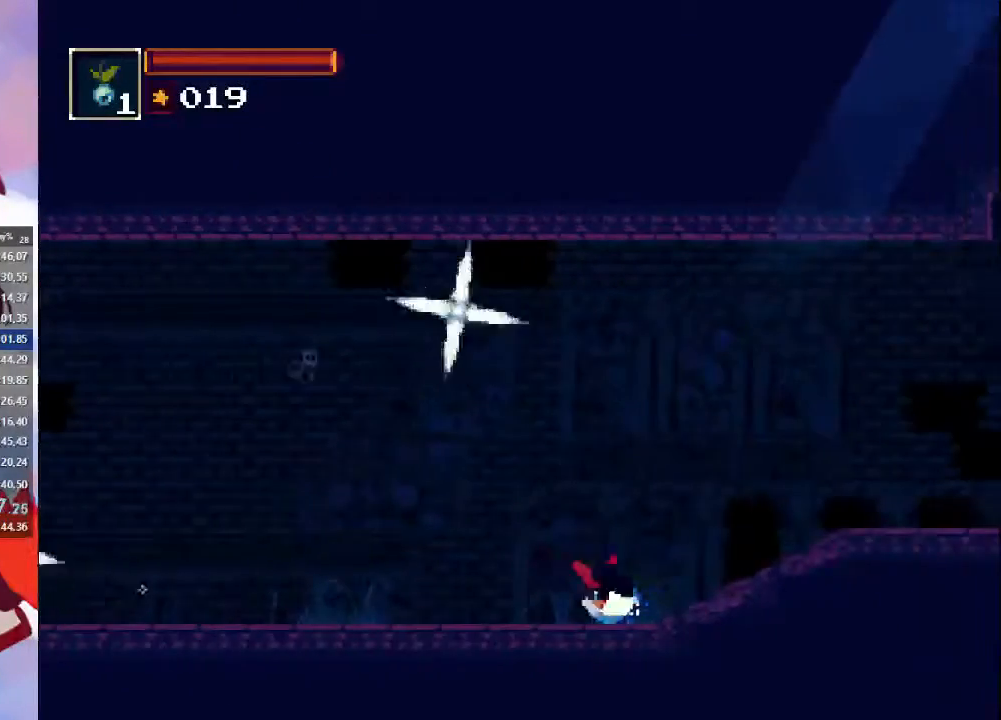
{"dt_ms": 500, "buttons": ["CIRCLE"], "left_stick": "right", "right_stick": "center", "events": [[333, "CIRCLE", "down"]]}
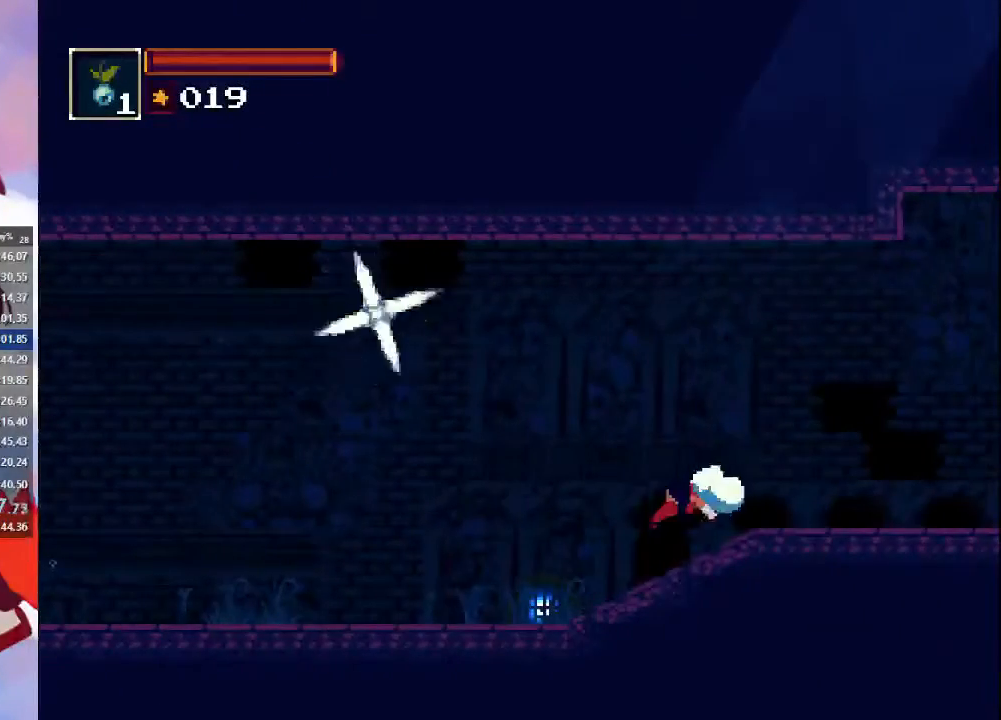
{"dt_ms": 500, "buttons": ["CIRCLE"], "left_stick": "right", "right_stick": "center", "events": [[67, "CIRCLE", "up"], [433, "CIRCLE", "down"]]}
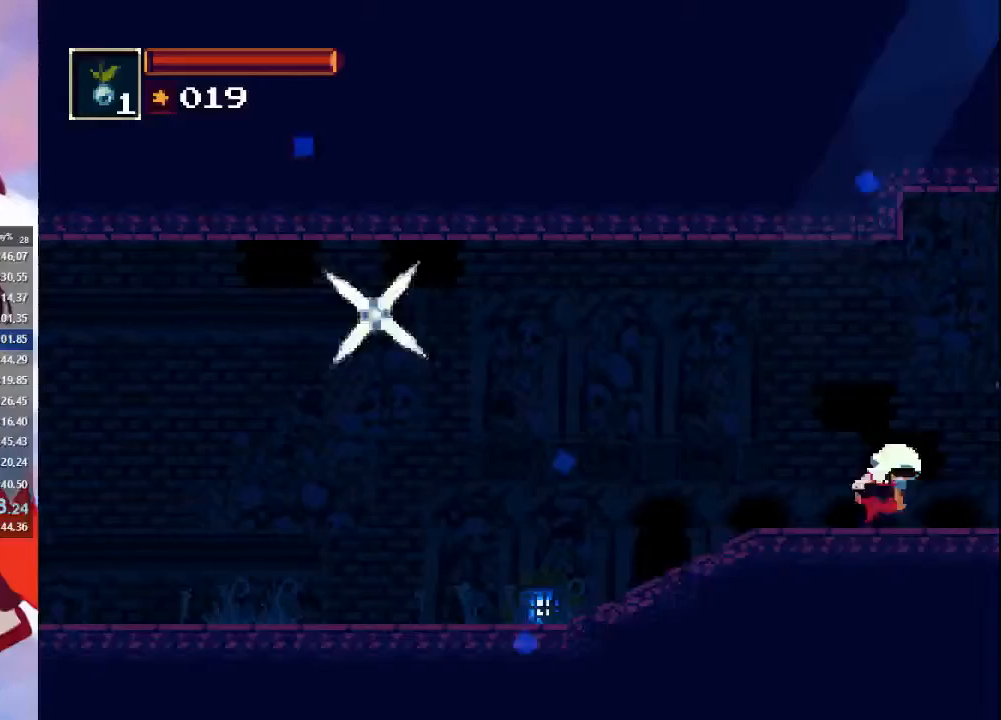
{"dt_ms": 500, "buttons": [], "left_stick": "right", "right_stick": "center", "events": [[167, "CIRCLE", "up"]]}
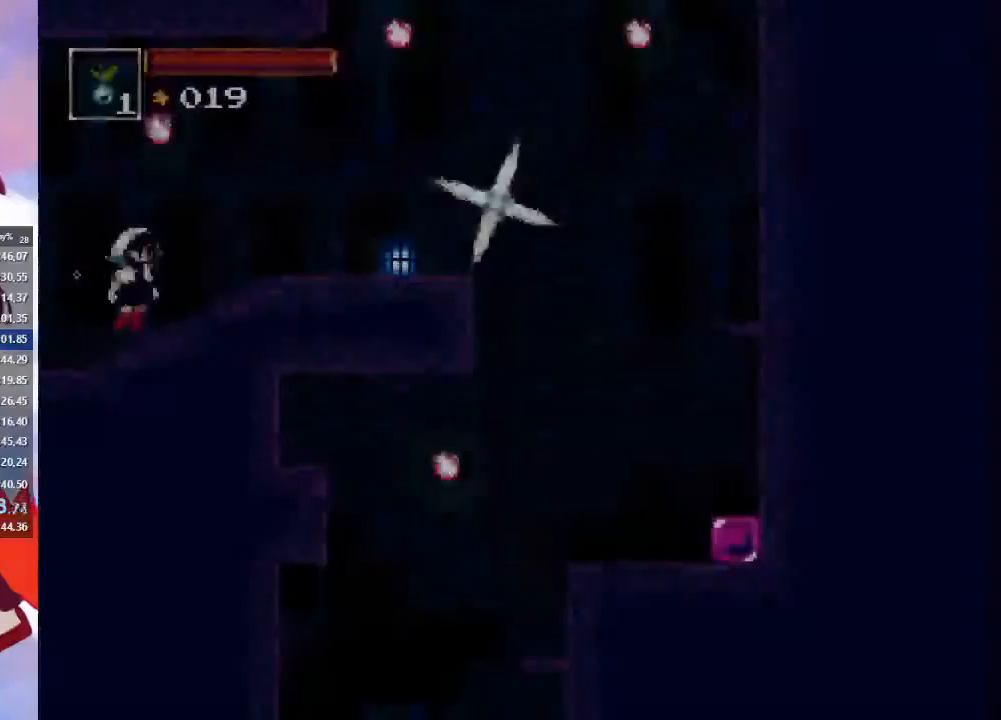
{"dt_ms": 1000, "buttons": [], "left_stick": "right", "right_stick": "center"}
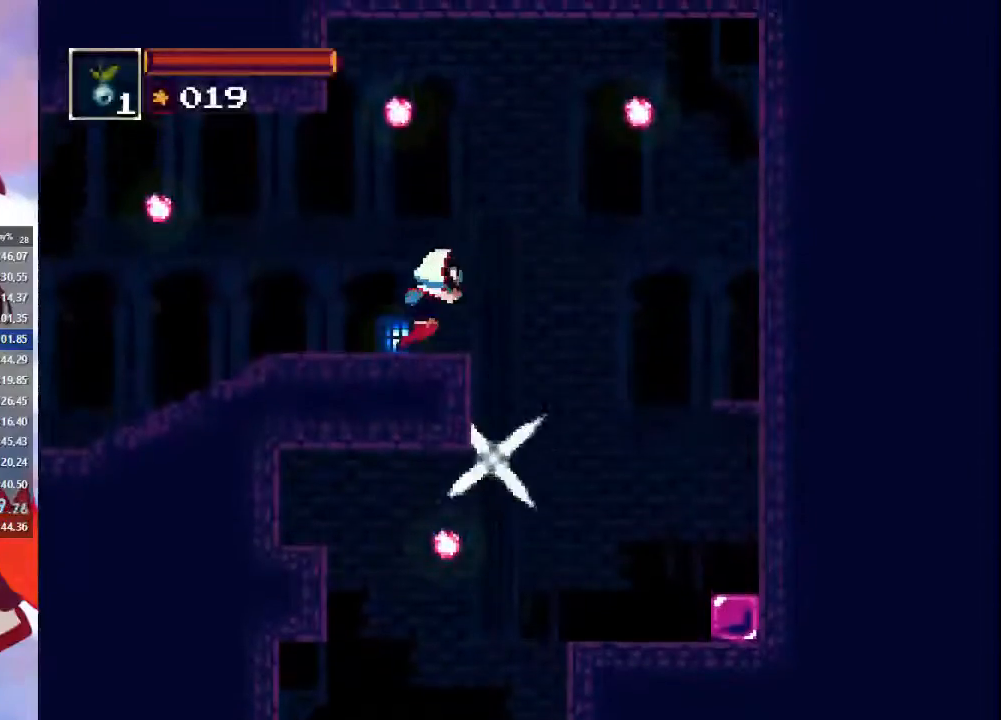
{"dt_ms": 500, "buttons": [], "left_stick": "down-left", "right_stick": "center", "events": [[500, "left_stick", "down-left"]]}
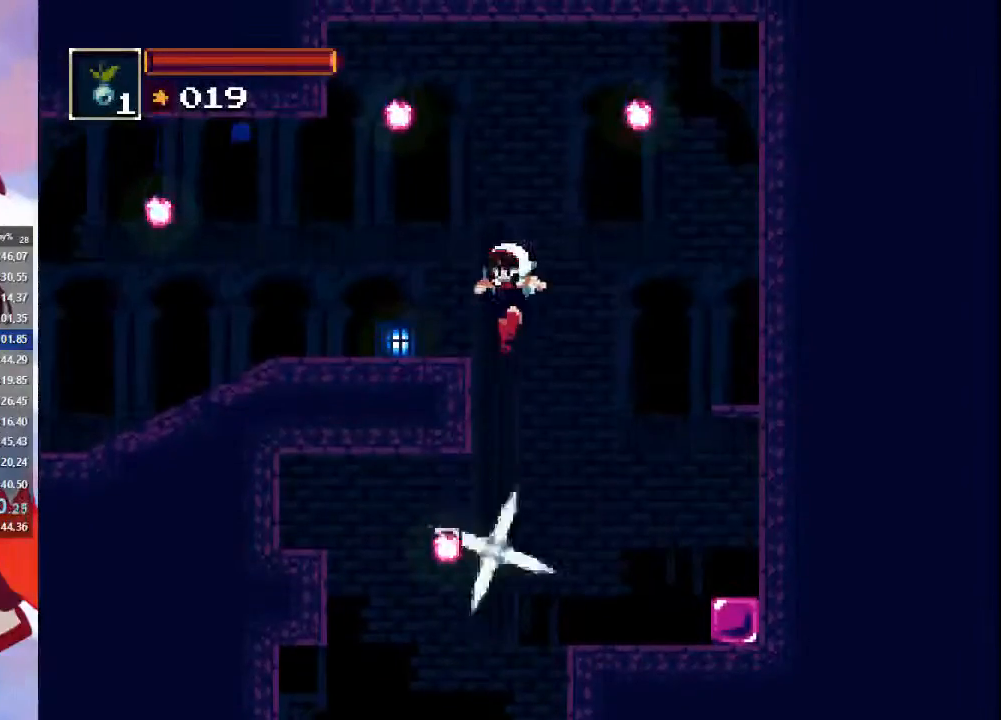
{"dt_ms": 500, "buttons": [], "left_stick": "down-left", "right_stick": "center", "events": []}
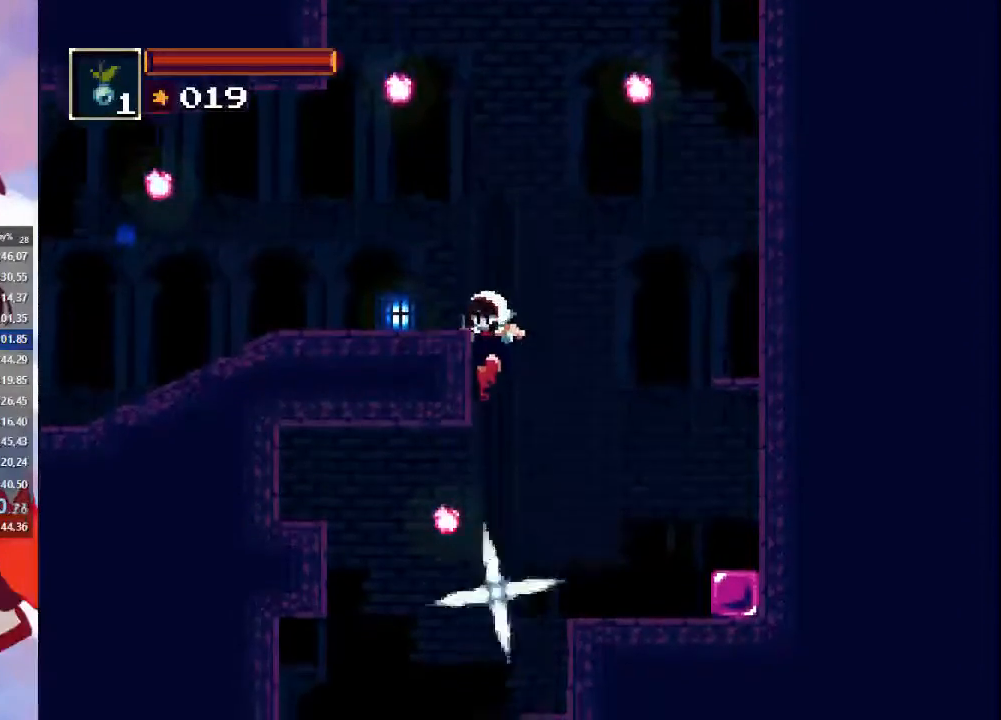
{"dt_ms": 500, "buttons": [], "left_stick": "down-left", "right_stick": "center", "events": [[400, "CROSS", "down"], [500, "CROSS", "up"]]}
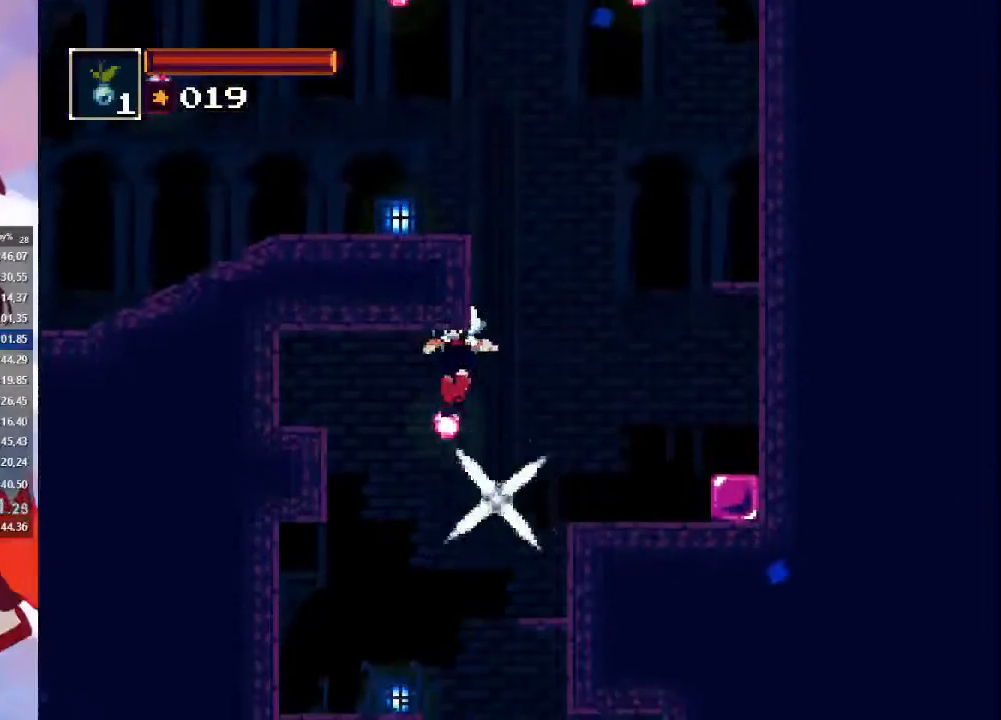
{"dt_ms": 500, "buttons": [], "left_stick": "center", "right_stick": "center", "events": [[467, "left_stick", "center"]]}
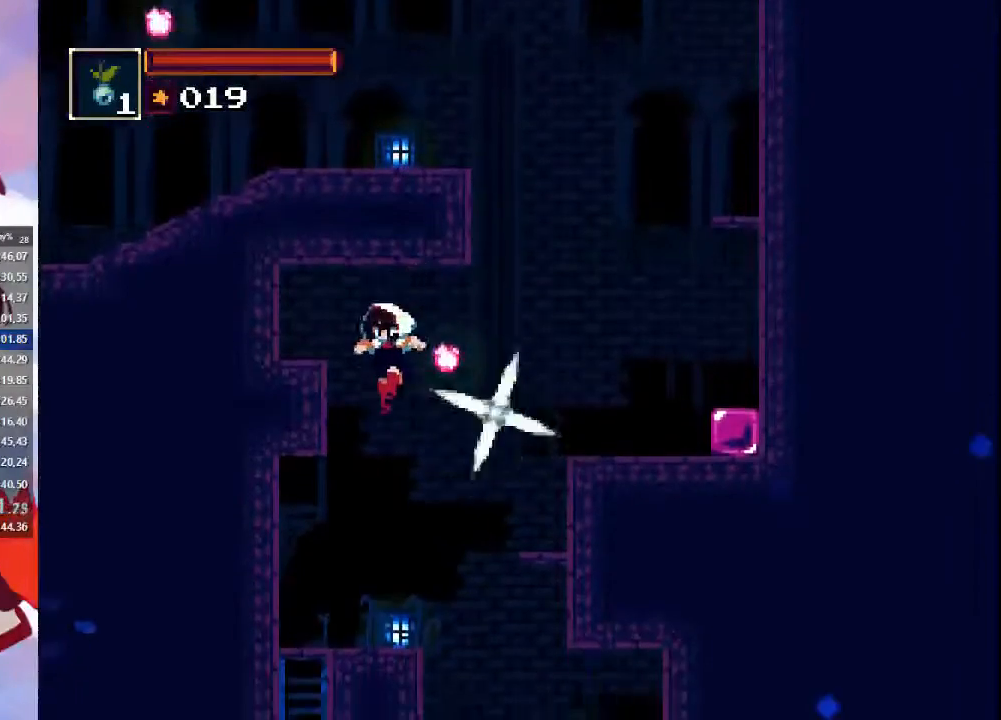
{"dt_ms": 500, "buttons": [], "left_stick": "right", "right_stick": "center", "events": [[133, "left_stick", "right"]]}
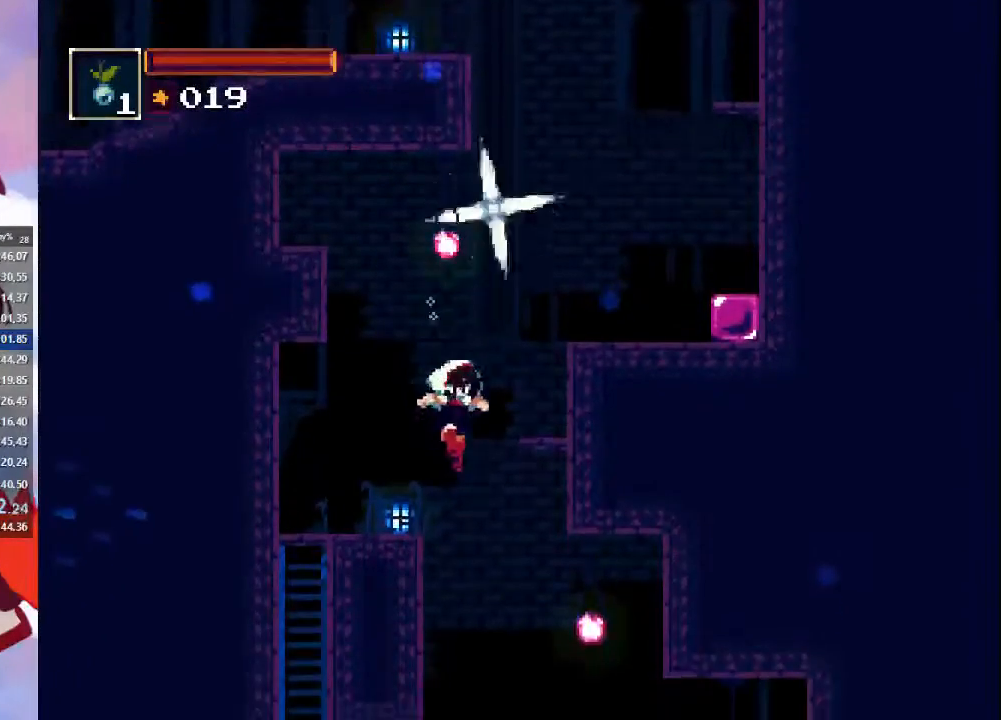
{"dt_ms": 500, "buttons": ["CIRCLE"], "left_stick": "right", "right_stick": "center", "events": [[67, "CIRCLE", "down"], [133, "CIRCLE", "up"], [233, "CIRCLE", "down"], [267, "CIRCLE", "up"], [367, "CIRCLE", "down"], [433, "CIRCLE", "up"], [500, "CIRCLE", "down"]]}
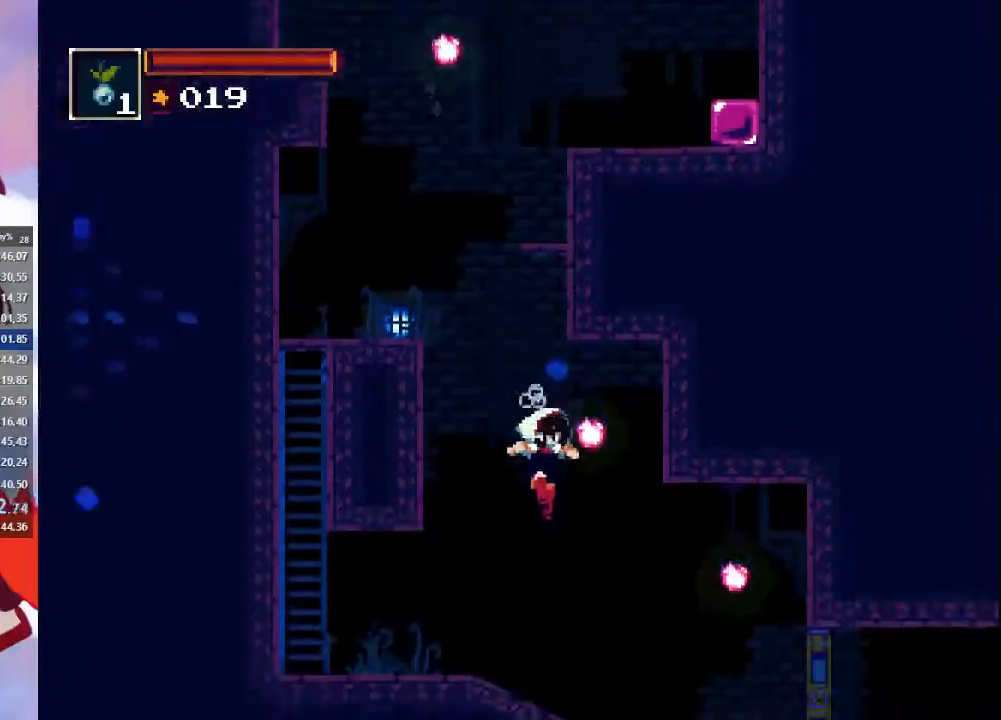
{"dt_ms": 500, "buttons": [], "left_stick": "right", "right_stick": "center", "events": [[33, "CIRCLE", "up"], [133, "CIRCLE", "down"], [200, "CIRCLE", "up"], [267, "CIRCLE", "down"], [333, "CIRCLE", "up"], [400, "CIRCLE", "down"], [467, "CIRCLE", "up"]]}
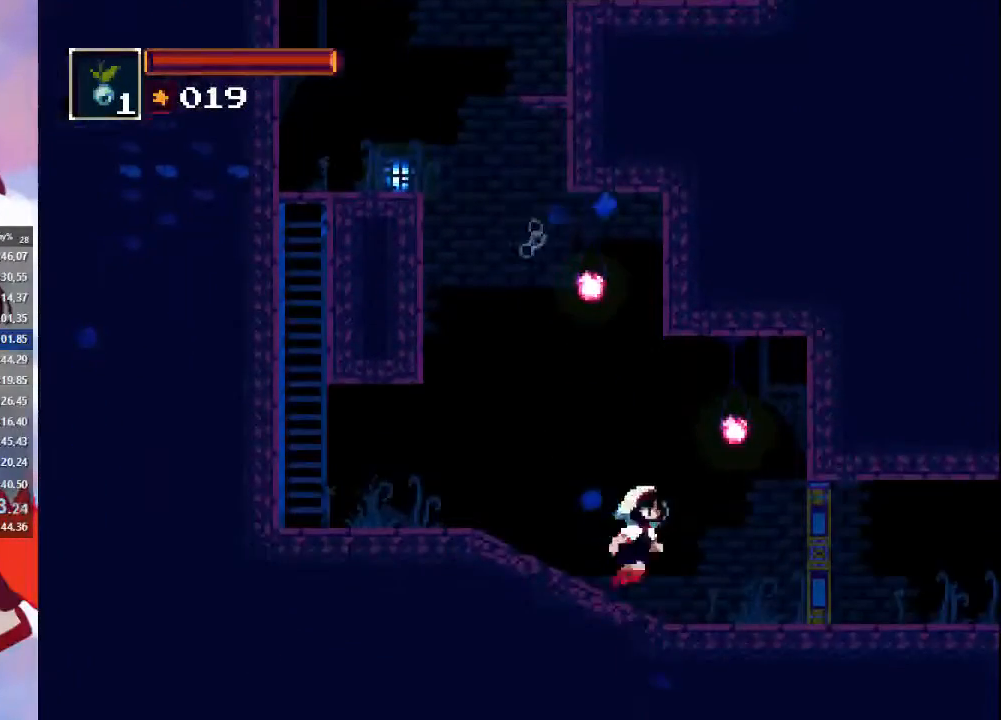
{"dt_ms": 500, "buttons": [], "left_stick": "right", "right_stick": "center", "events": [[33, "CIRCLE", "down"], [133, "CIRCLE", "up"], [200, "CIRCLE", "down"], [300, "CIRCLE", "up"], [400, "CIRCLE", "down"], [467, "CIRCLE", "up"]]}
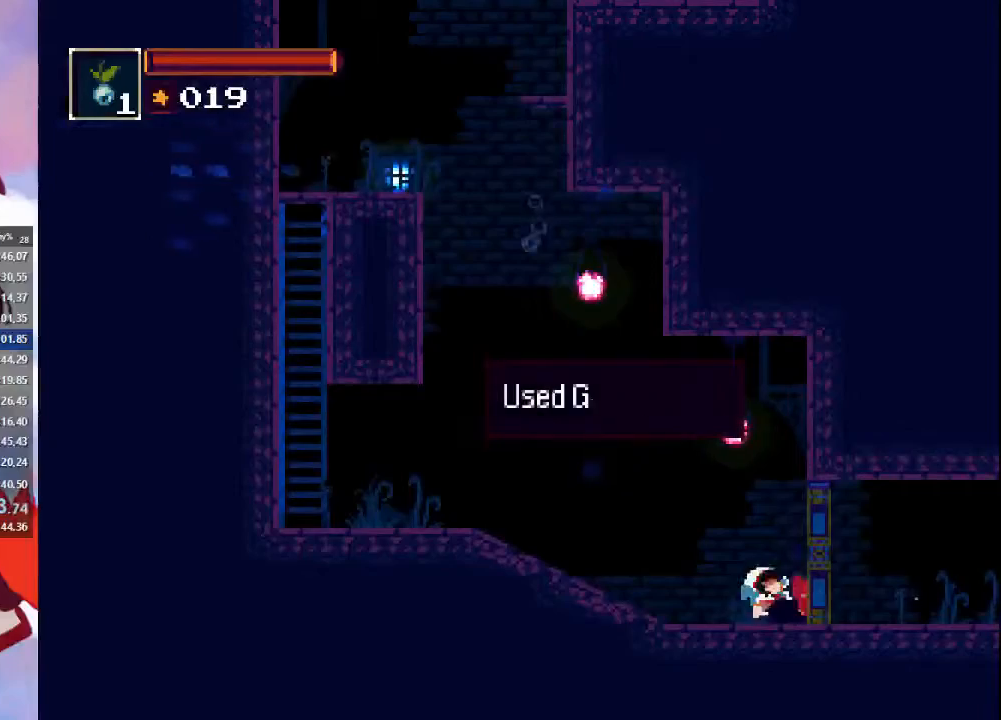
{"dt_ms": 500, "buttons": [], "left_stick": "right", "right_stick": "center", "events": [[33, "CIRCLE", "down"], [100, "CIRCLE", "up"], [200, "CIRCLE", "down"], [267, "CIRCLE", "up"], [333, "CIRCLE", "down"], [433, "CIRCLE", "up"]]}
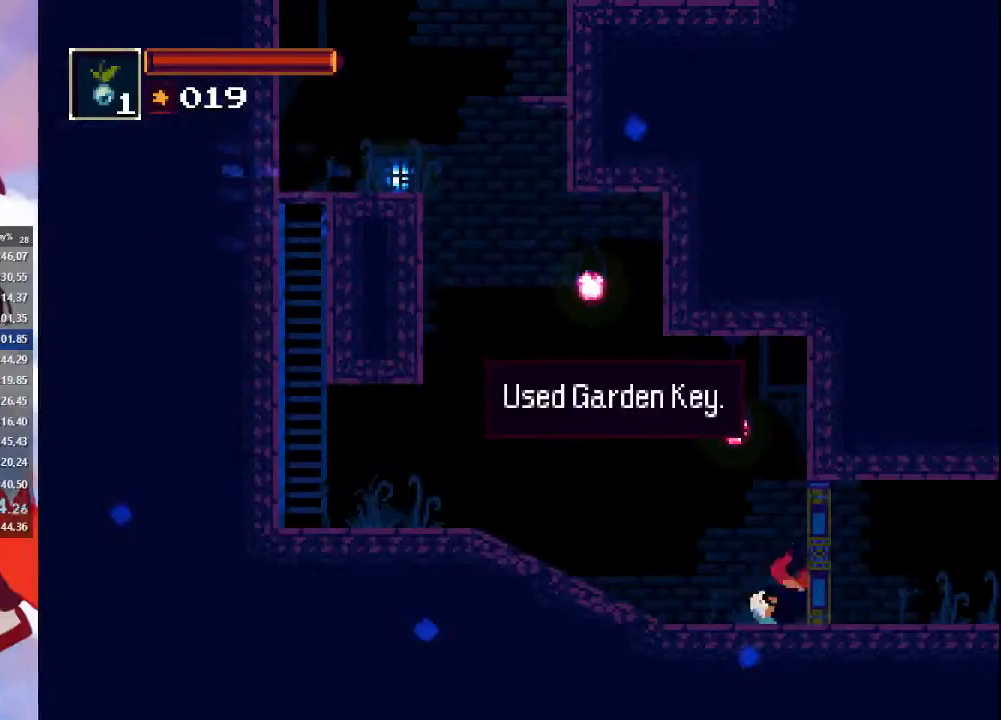
{"dt_ms": 500, "buttons": ["CIRCLE"], "left_stick": "right", "right_stick": "center", "events": [[300, "CIRCLE", "down"]]}
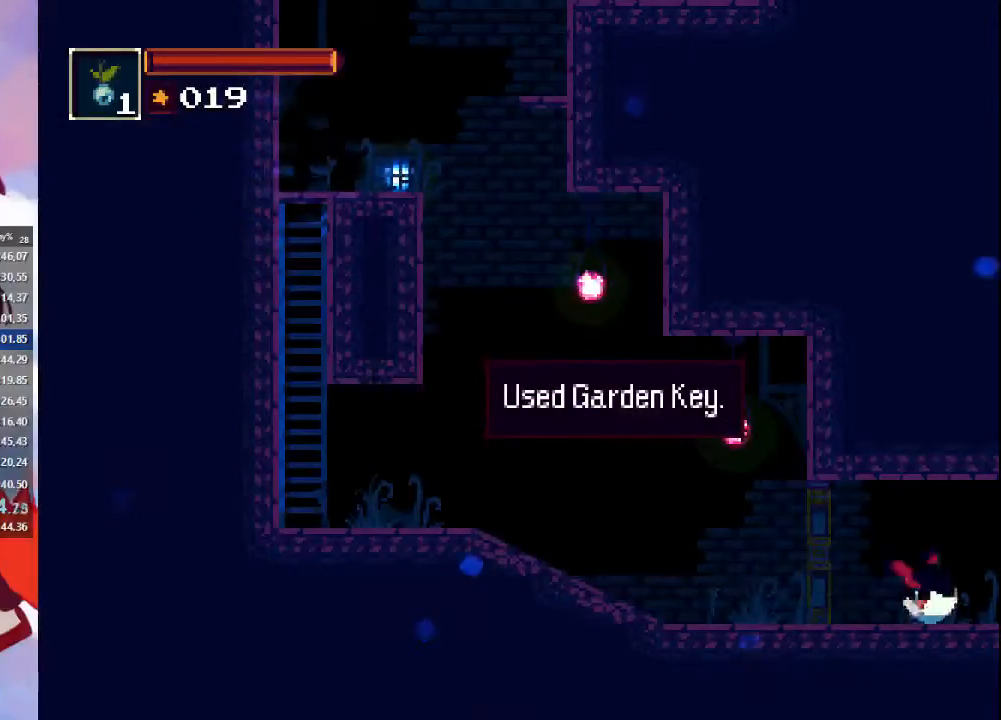
{"dt_ms": 500, "buttons": ["CROSS", "CIRCLE"], "left_stick": "right", "right_stick": "right", "events": [[33, "CIRCLE", "up"], [400, "CIRCLE", "down"], [400, "CROSS", "down"], [467, "right_stick", "right"]]}
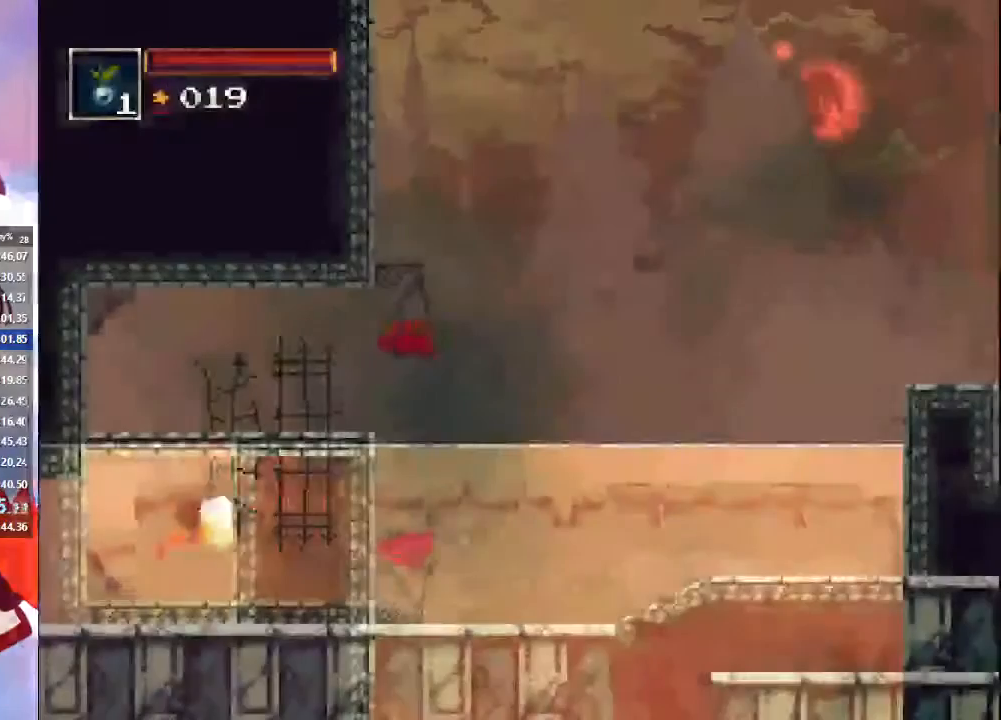
{"dt_ms": 500, "buttons": ["CROSS"], "left_stick": "right", "right_stick": "down-left"}
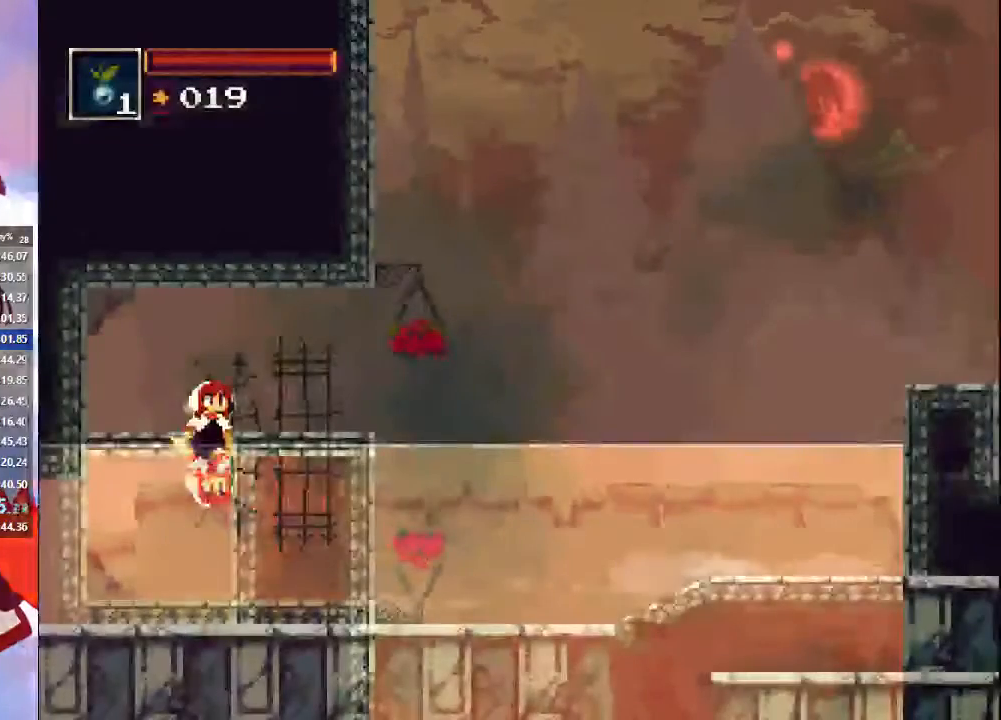
{"dt_ms": 500, "buttons": [], "left_stick": "right", "right_stick": "center"}
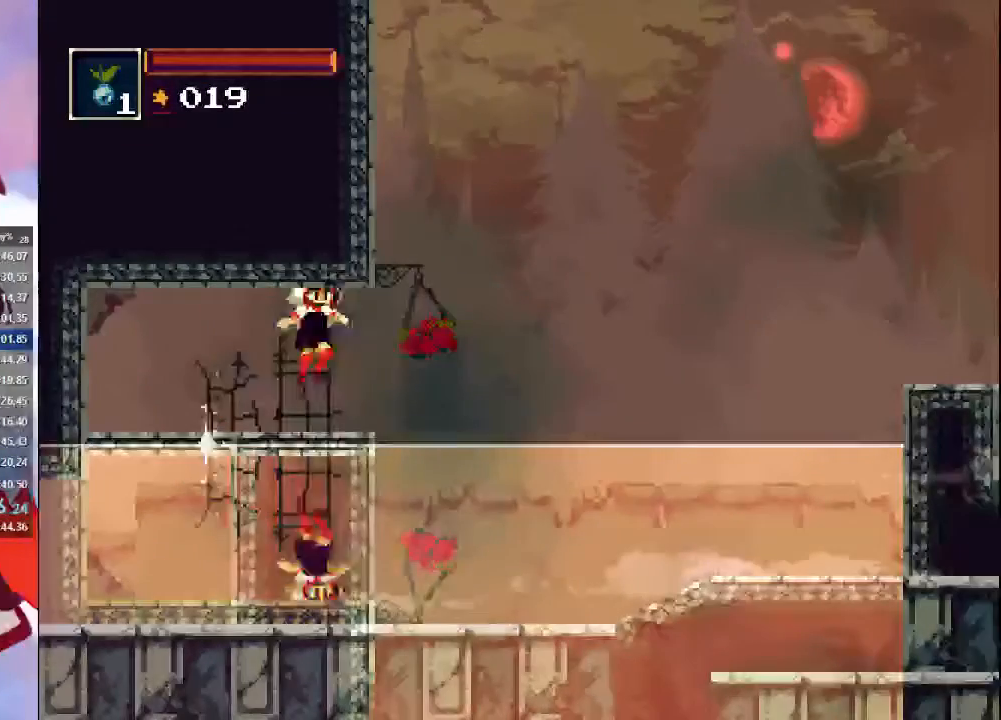
{"dt_ms": 500, "buttons": ["CROSS", "CIRCLE"], "left_stick": "down-right", "right_stick": "center", "events": [[100, "left_stick", "down-right"], [333, "CROSS", "down"], [367, "CIRCLE", "down"]]}